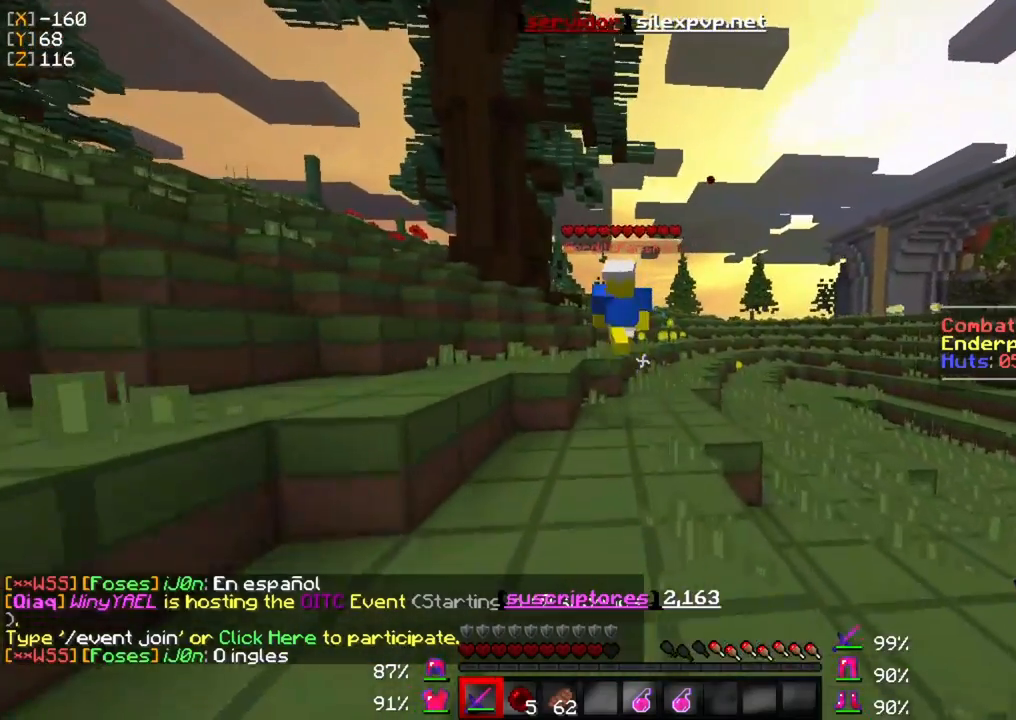
Gameplay with keyboard and mouse; each line is a JSON object with the keys and mouse buttons held at the frame after it. "events" lists presses ("down") and releases ("up") of "a", "d", "s", "w", "mouse_left" and "mouse_right" between this image and that frame as [ms after this image, input, new state], when the widget could be followed in between. "mouse_left", "mouse_right" = the "left", "right" buttons of the "mouse" list. No other keys are recorded. Fast repeated clicks can show as one long hold. Mouse movement is not recorded.
{"keys": ["w"], "mouse": [], "events": []}
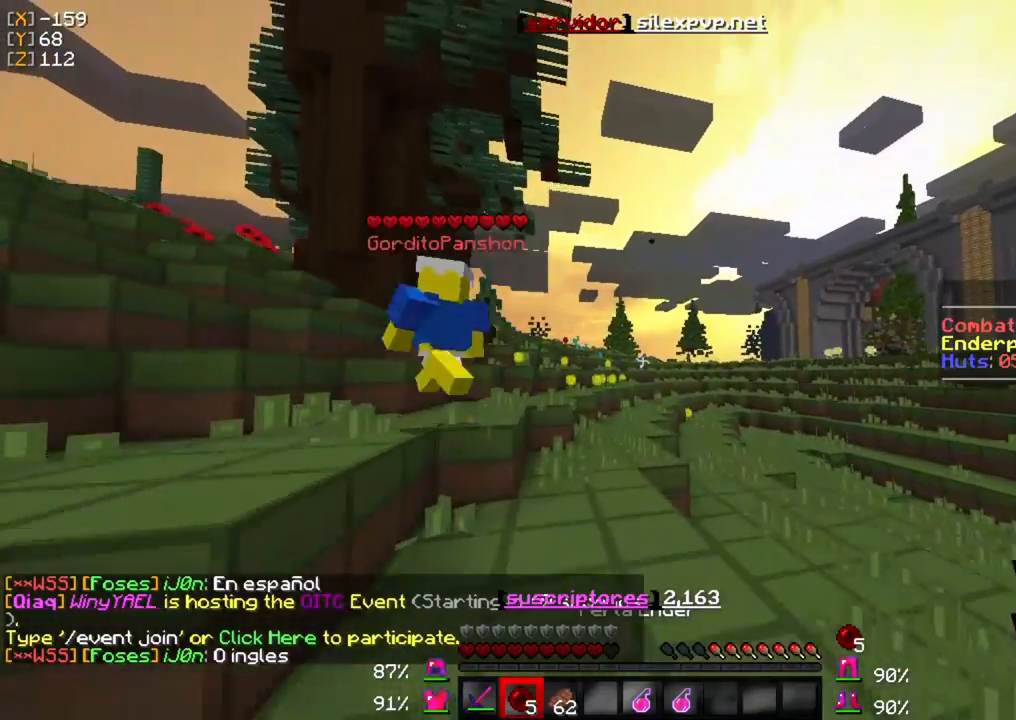
{"keys": ["w"], "mouse": [], "events": []}
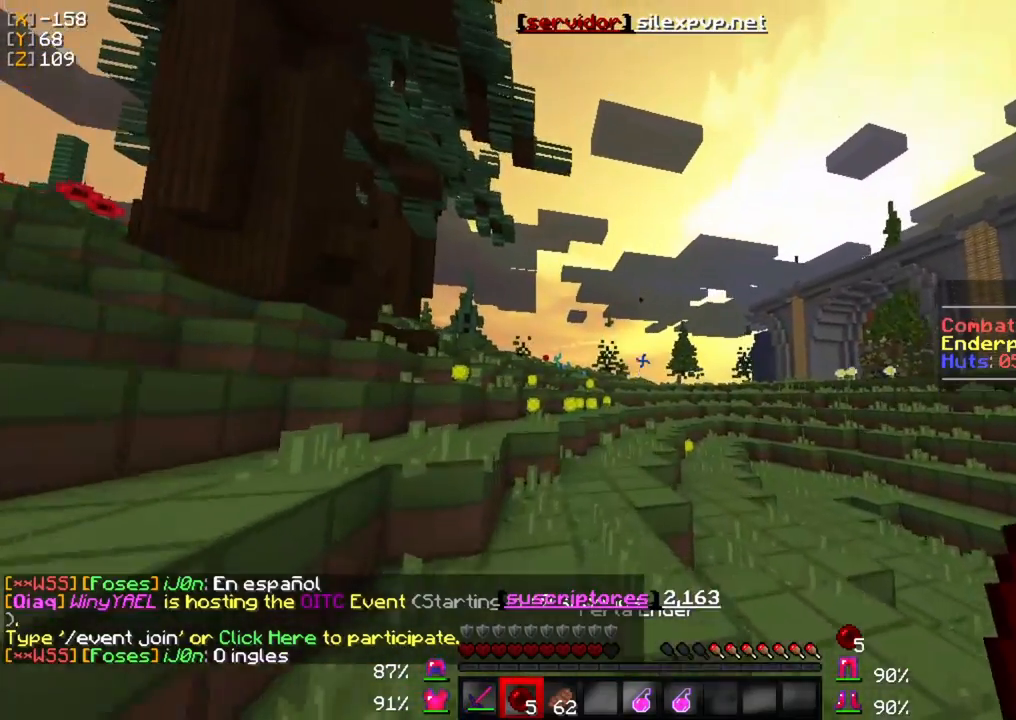
{"keys": ["w"], "mouse": [], "events": []}
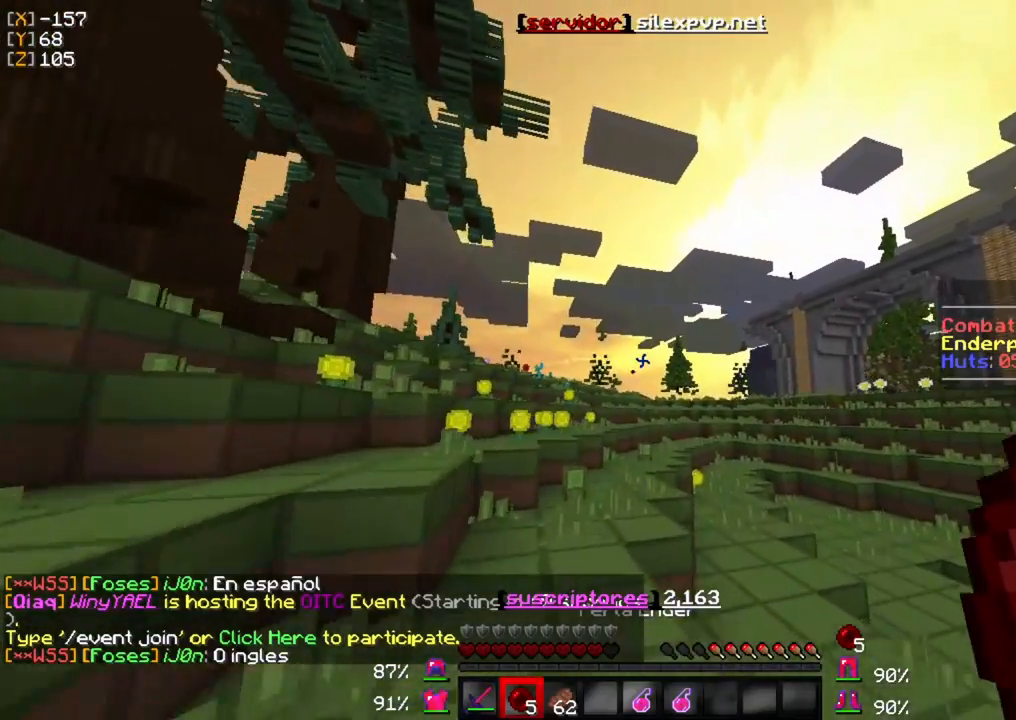
{"keys": ["w"], "mouse": [], "events": []}
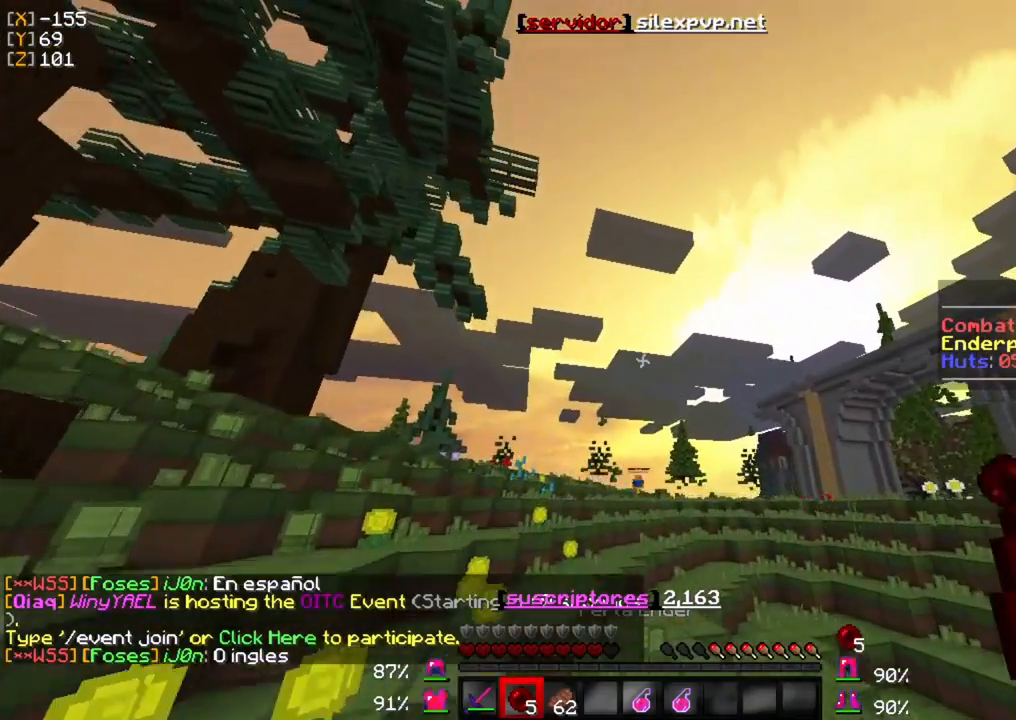
{"keys": ["w"], "mouse": [], "events": [[67, "mouse_right", "down"], [167, "mouse_right", "up"]]}
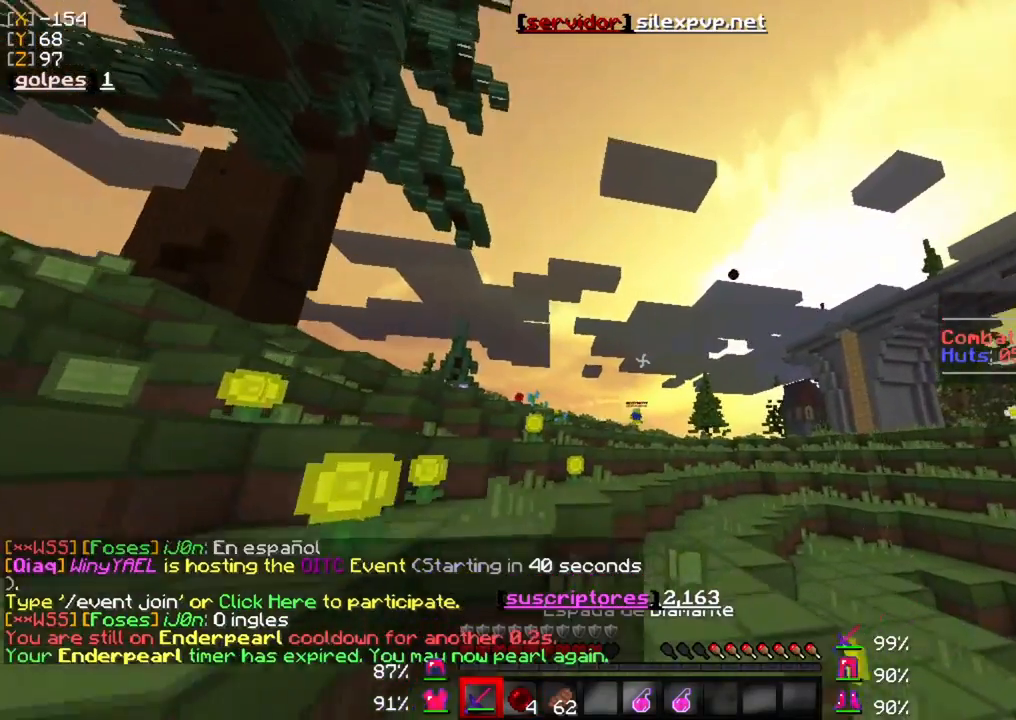
{"keys": ["w"], "mouse": [], "events": []}
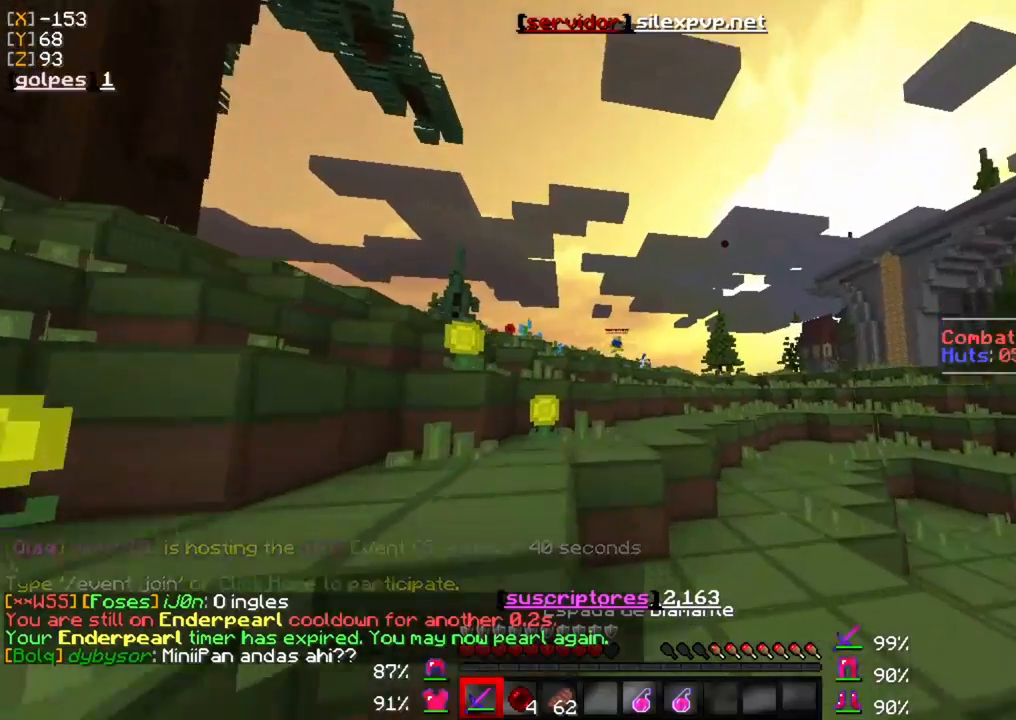
{"keys": ["w"], "mouse": [], "events": []}
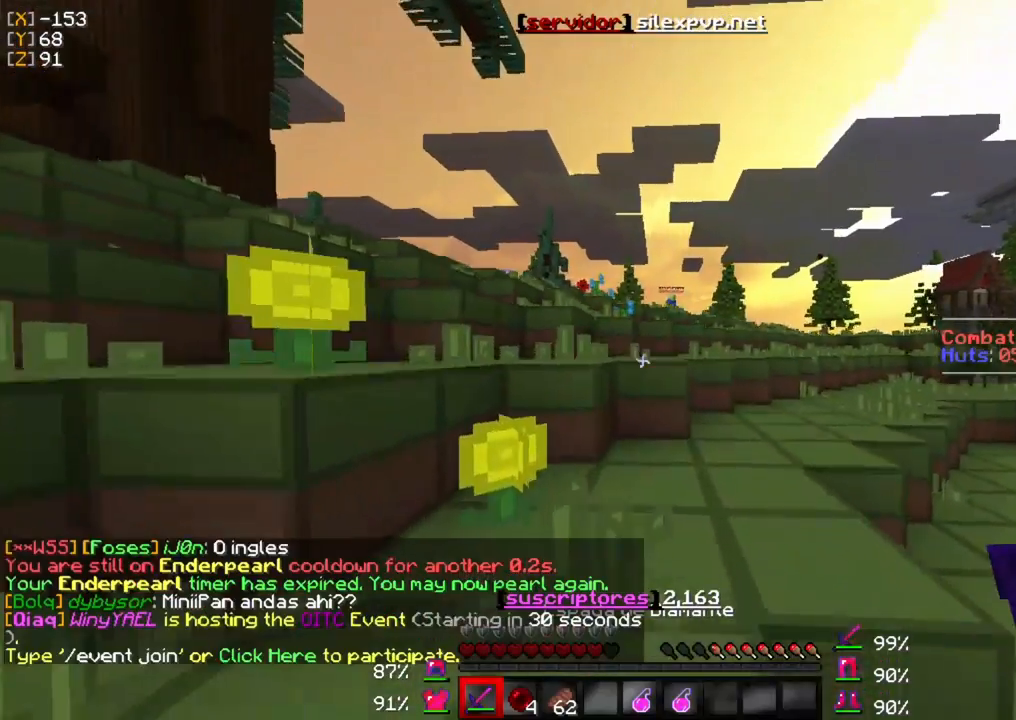
{"keys": ["w"], "mouse": [], "events": []}
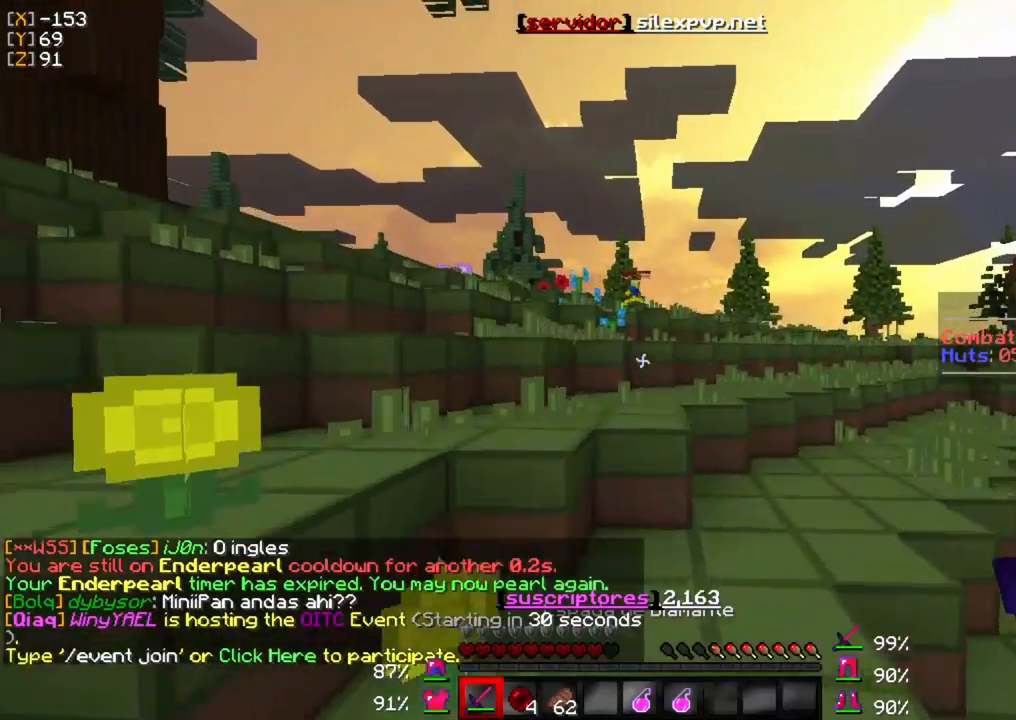
{"keys": ["s", "w"], "mouse": [], "events": [[500, "s", "down"]]}
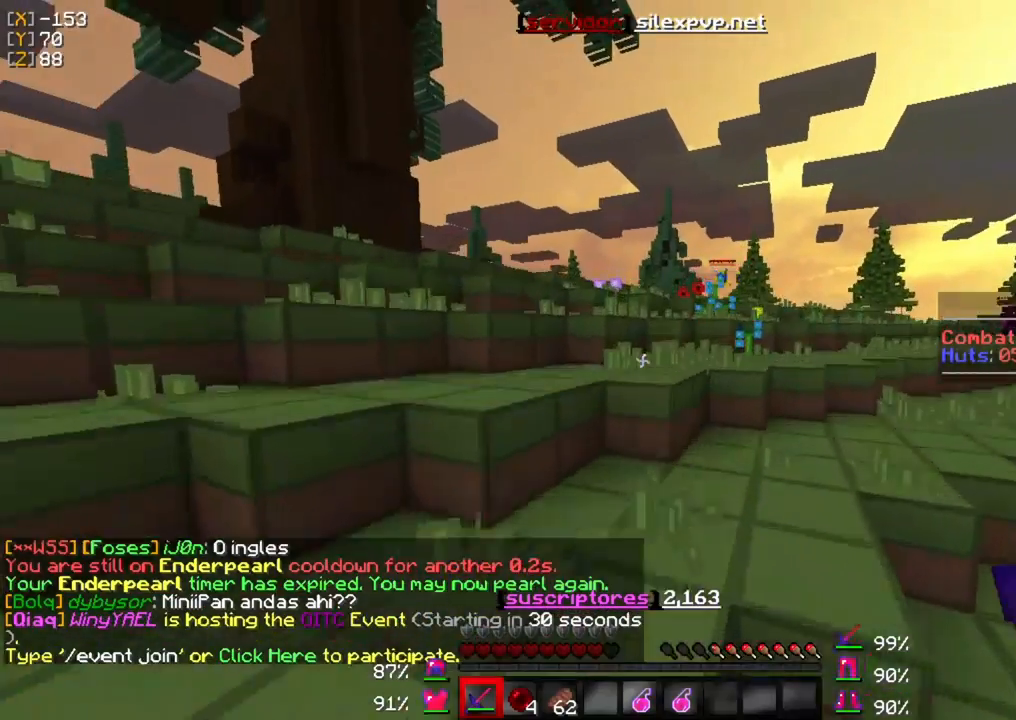
{"keys": ["w"], "mouse": [], "events": [[100, "s", "up"]]}
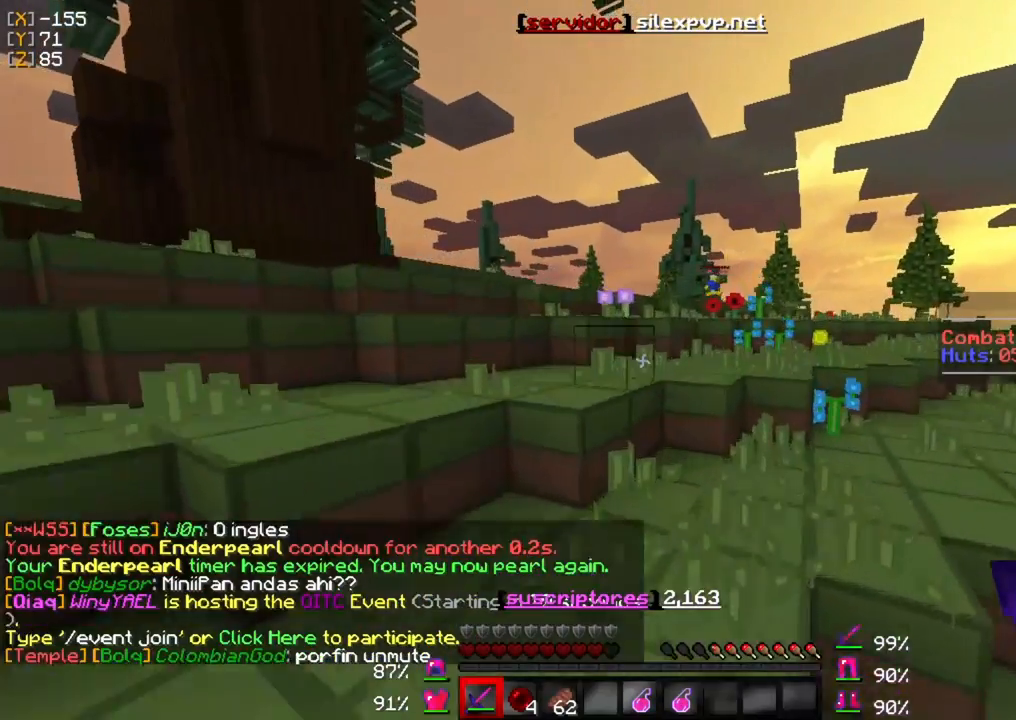
{"keys": ["w"], "mouse": [], "events": [[100, "a", "down"], [500, "a", "up"]]}
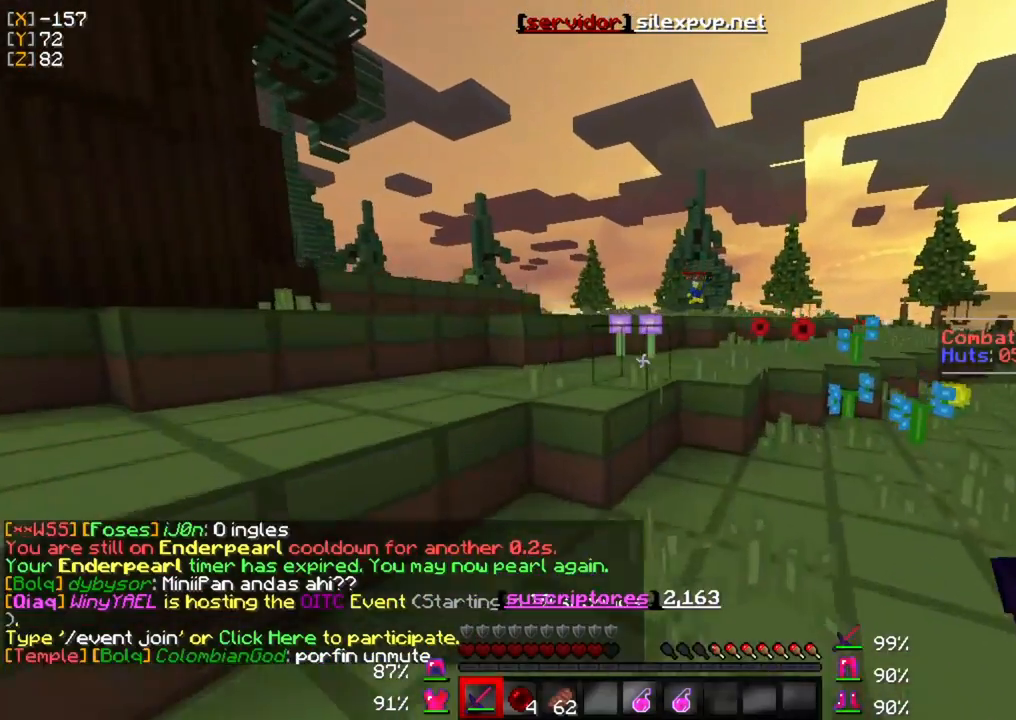
{"keys": ["a", "w"], "mouse": [], "events": [[133, "a", "down"], [267, "a", "up"], [433, "a", "down"]]}
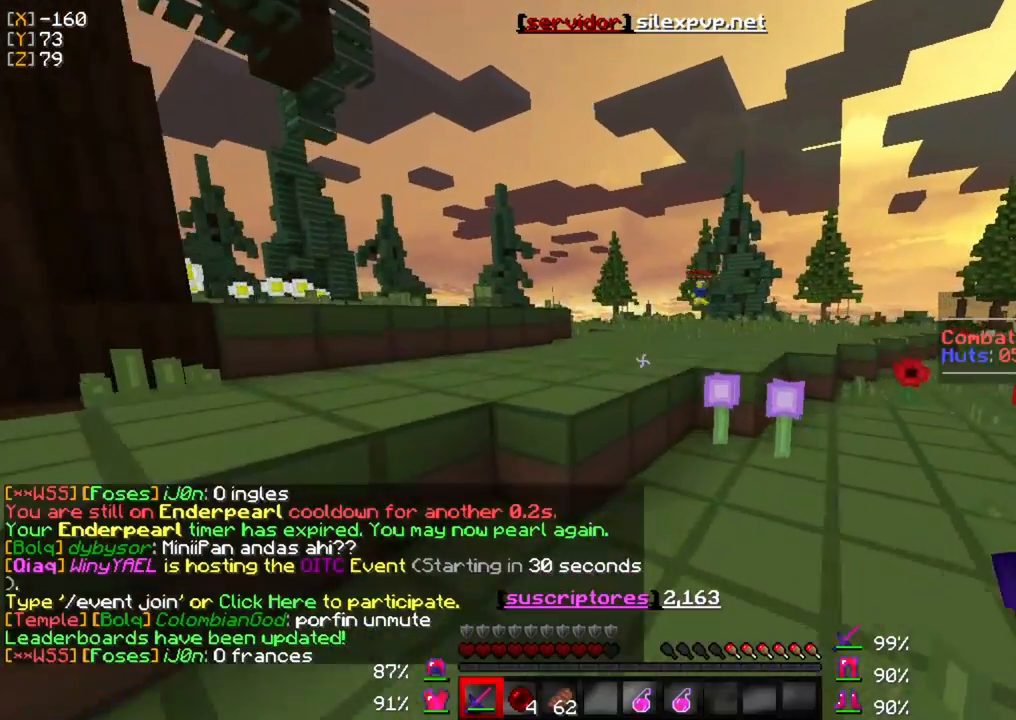
{"keys": ["a", "w"], "mouse": [], "events": []}
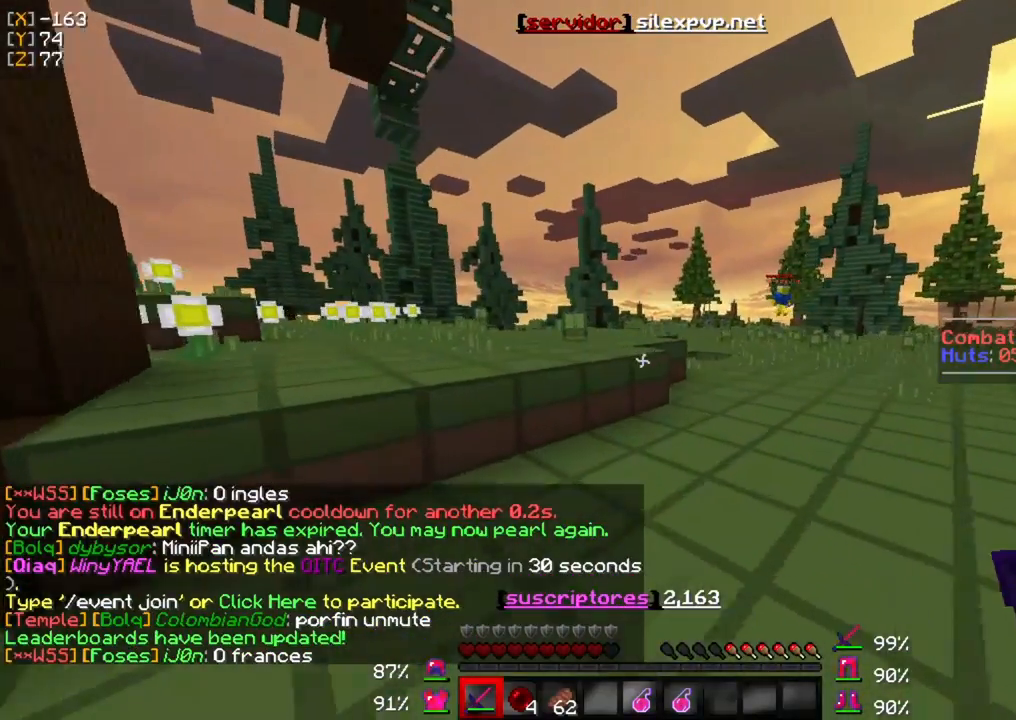
{"keys": ["w"], "mouse": [], "events": [[433, "a", "up"]]}
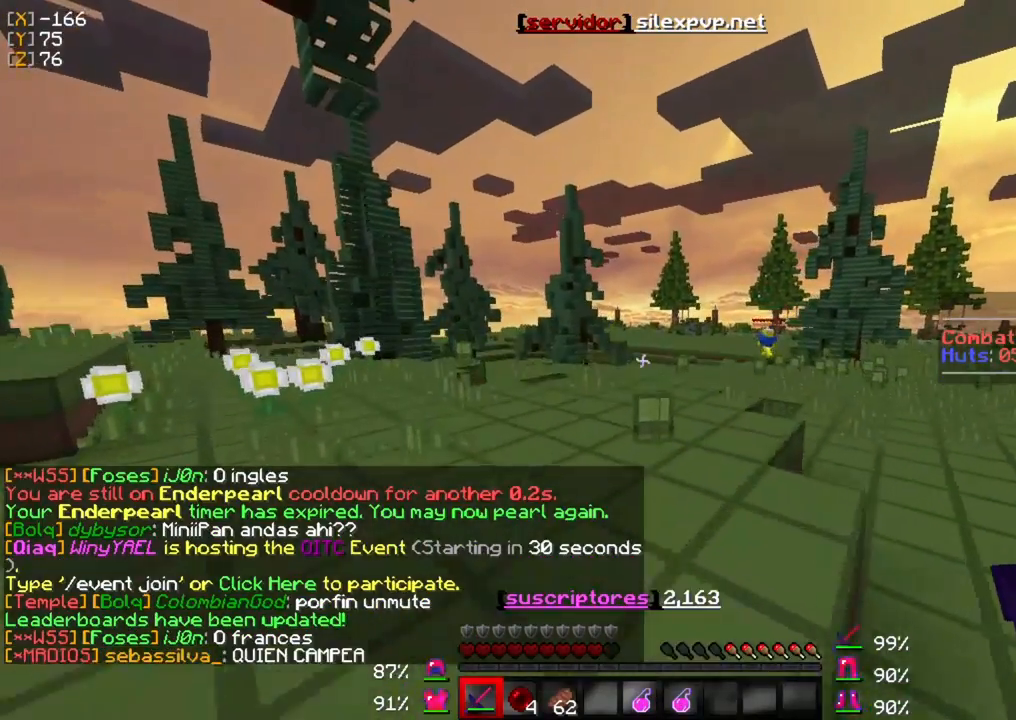
{"keys": ["a", "w"], "mouse": [], "events": [[500, "a", "down"]]}
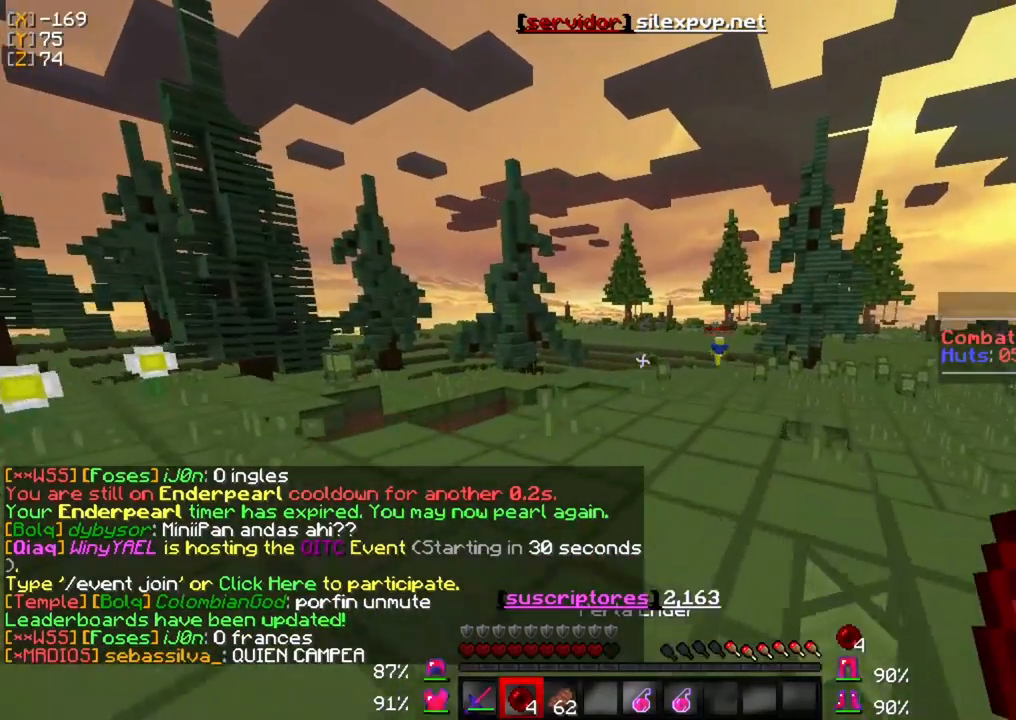
{"keys": ["w"], "mouse": [], "events": [[367, "a", "up"]]}
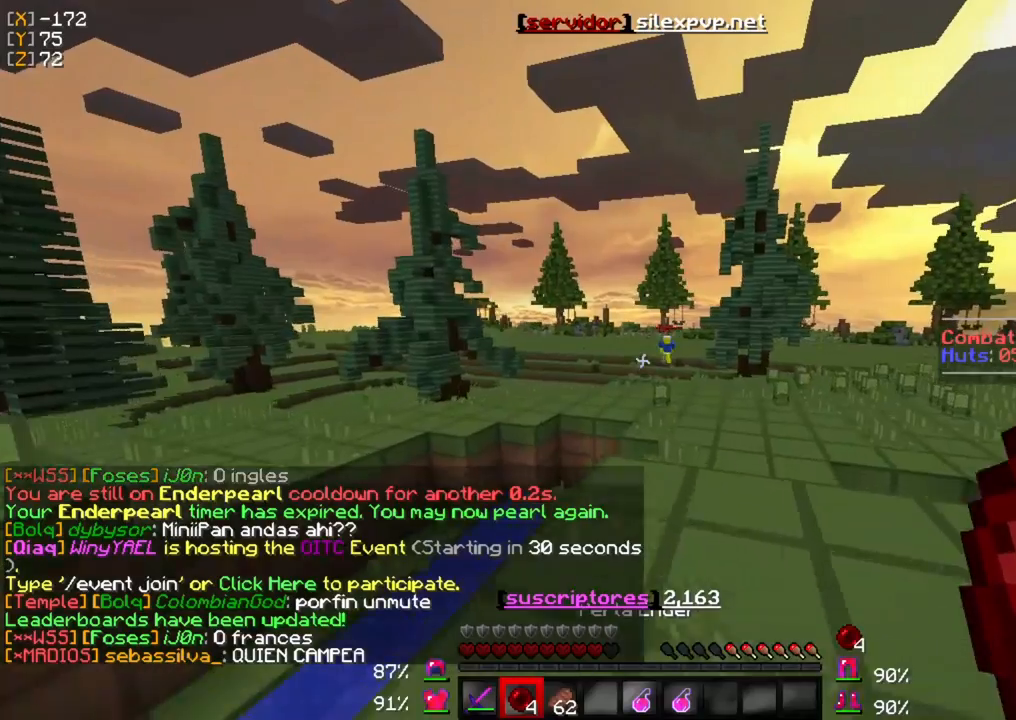
{"keys": ["w"], "mouse": [], "events": []}
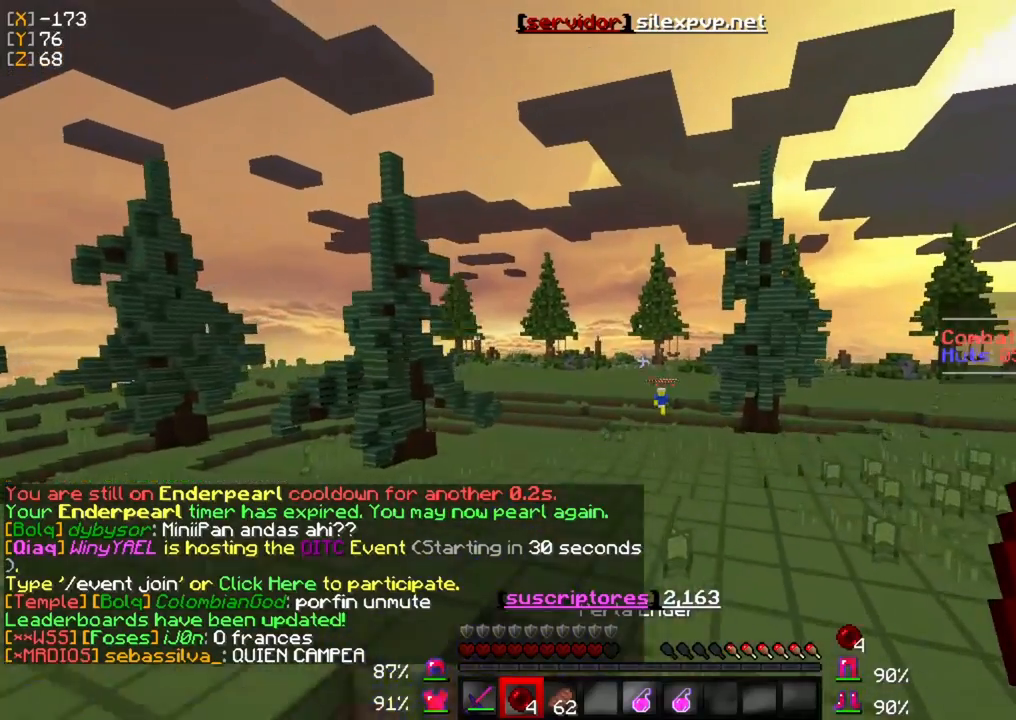
{"keys": ["w"], "mouse": [], "events": [[167, "mouse_right", "down"], [267, "mouse_right", "up"]]}
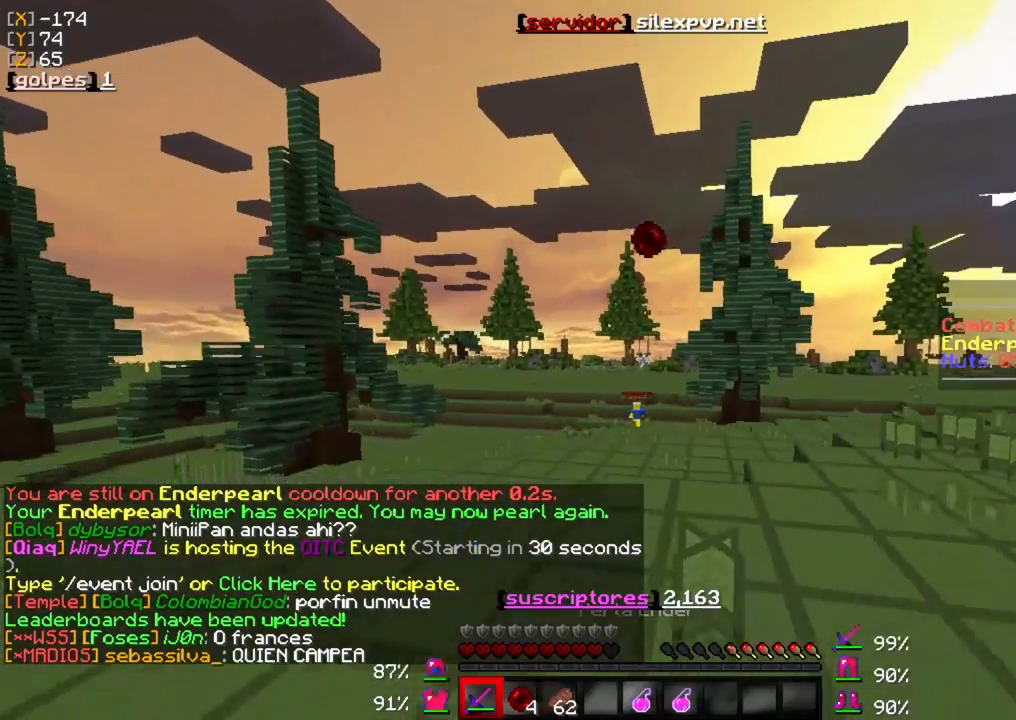
{"keys": ["w"], "mouse": [], "events": []}
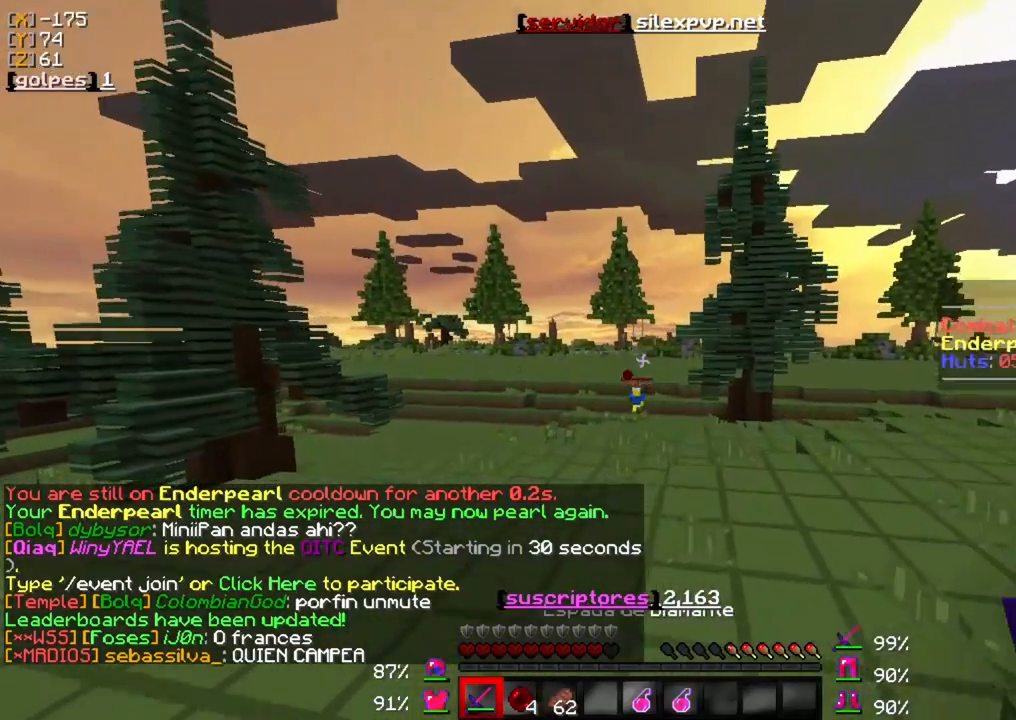
{"keys": ["w"], "mouse": ["left"], "events": [[67, "mouse_left", "down"], [167, "mouse_left", "up"], [233, "mouse_left", "down"], [333, "mouse_left", "up"], [433, "mouse_left", "down"]]}
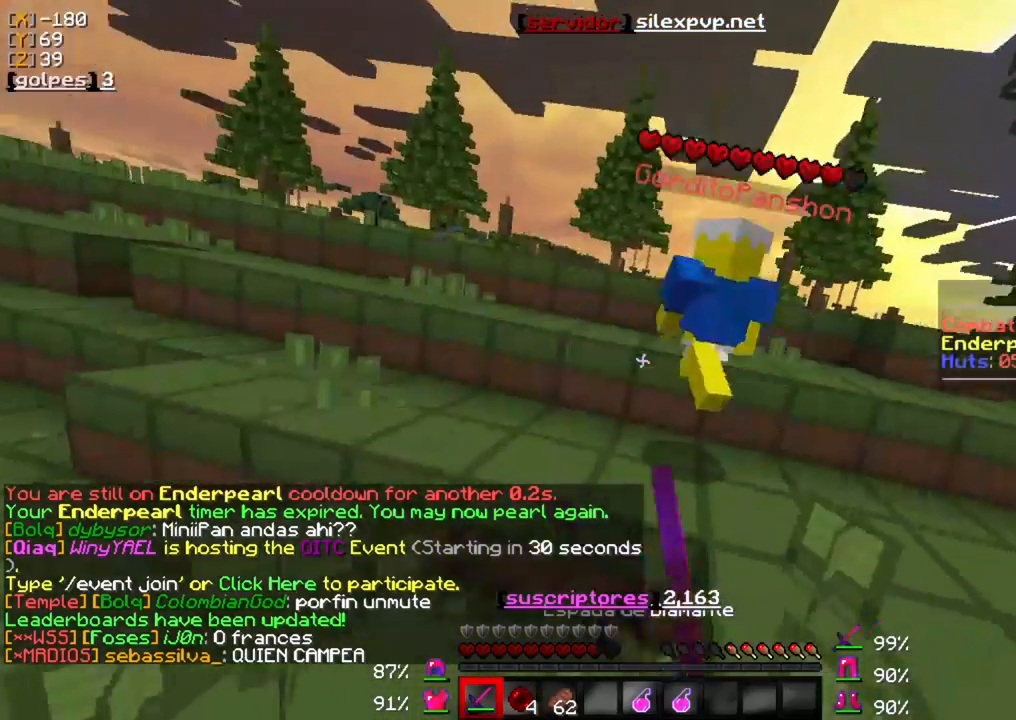
{"keys": ["w"], "mouse": [], "events": [[33, "mouse_left", "up"], [67, "mouse_left", "down"], [200, "mouse_left", "up"], [267, "mouse_left", "down"], [333, "mouse_left", "up"], [400, "mouse_left", "down"], [500, "mouse_left", "up"]]}
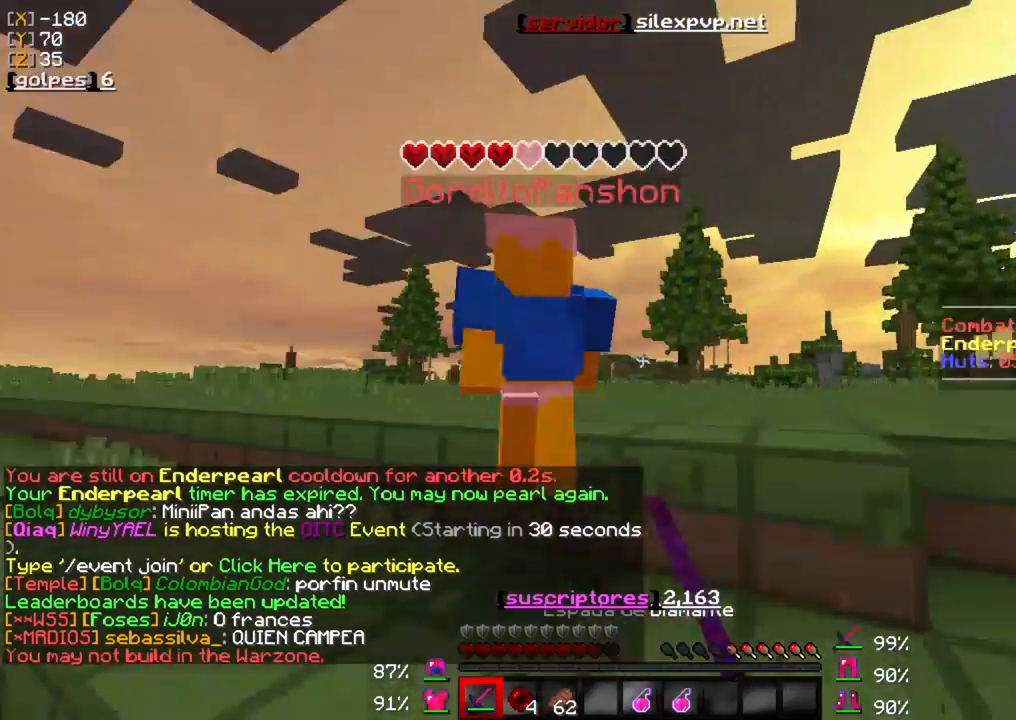
{"keys": ["w"], "mouse": [], "events": [[67, "mouse_left", "down"], [300, "mouse_left", "up"], [367, "mouse_left", "down"], [467, "mouse_left", "up"]]}
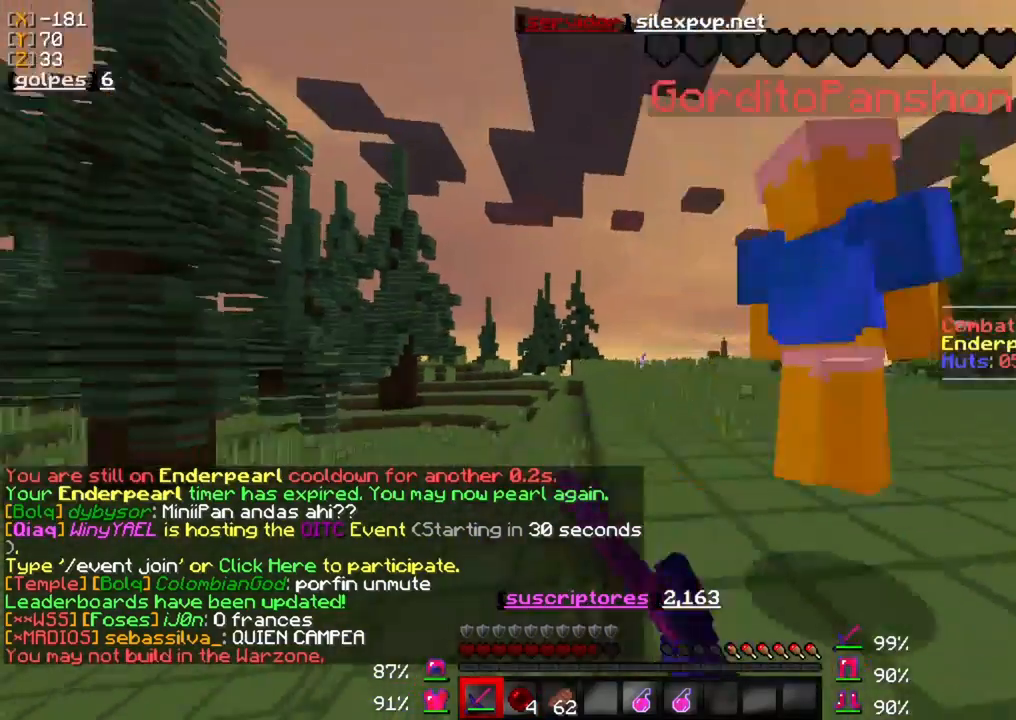
{"keys": ["w"], "mouse": ["left"], "events": [[33, "mouse_left", "down"], [133, "mouse_left", "up"], [200, "mouse_left", "down"], [267, "mouse_left", "up"], [333, "mouse_left", "down"]]}
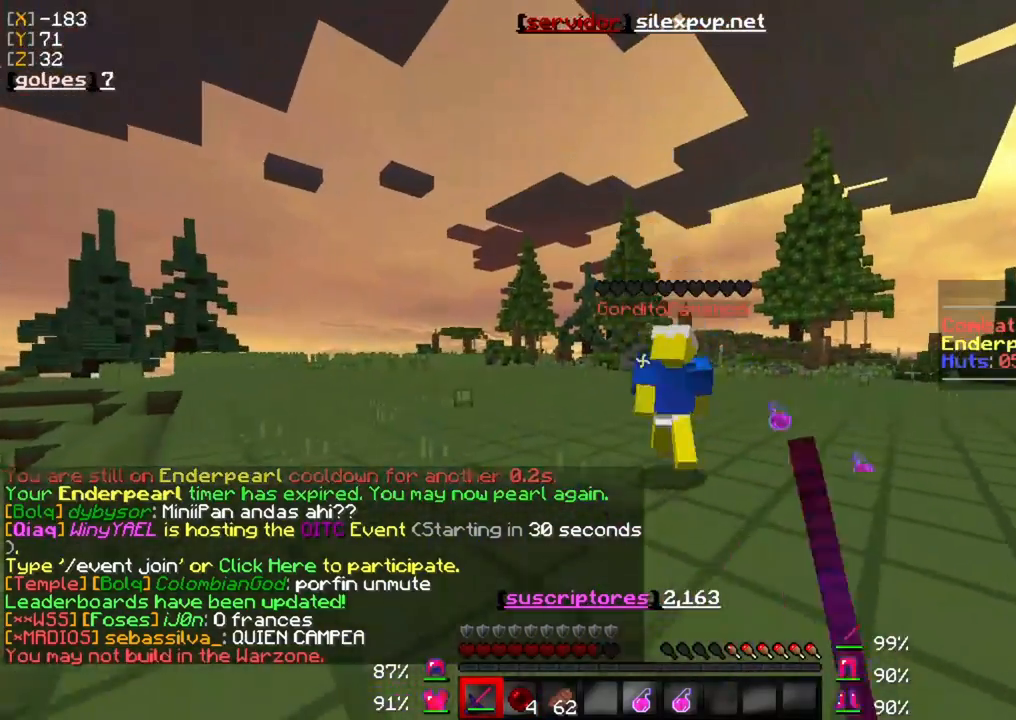
{"keys": ["w"], "mouse": ["left"], "events": [[100, "mouse_left", "up"], [133, "mouse_left", "down"], [267, "mouse_left", "up"], [300, "mouse_left", "down"], [433, "mouse_left", "up"], [467, "mouse_left", "down"]]}
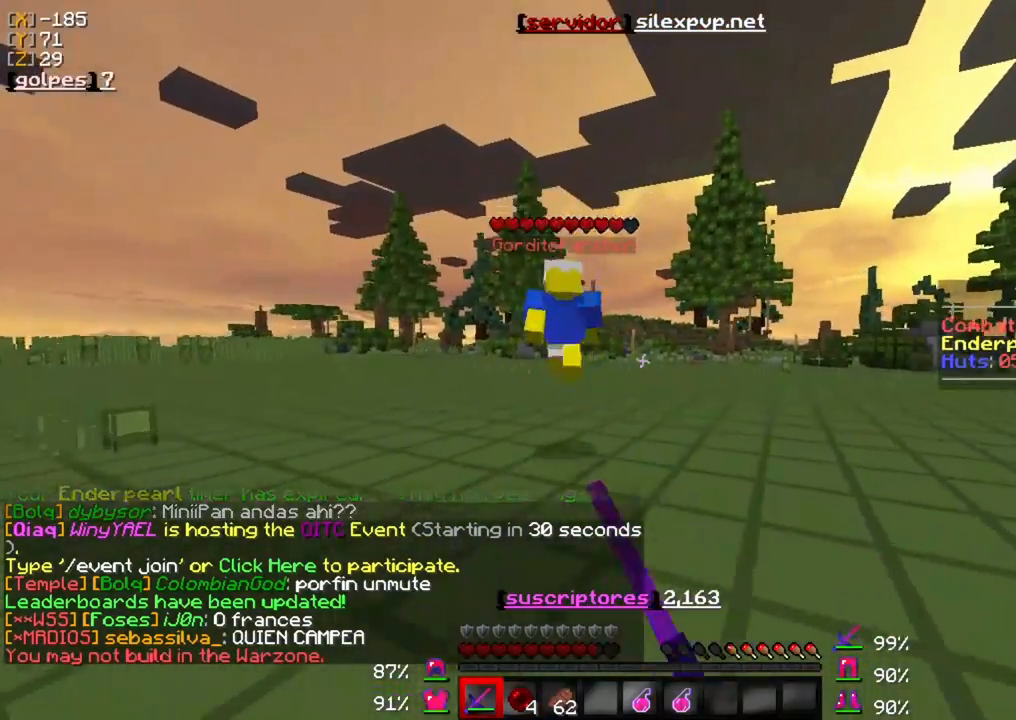
{"keys": ["w"], "mouse": ["left"], "events": [[100, "mouse_left", "up"], [167, "mouse_left", "down"], [267, "mouse_left", "up"], [333, "mouse_left", "down"], [433, "mouse_left", "up"], [500, "mouse_left", "down"]]}
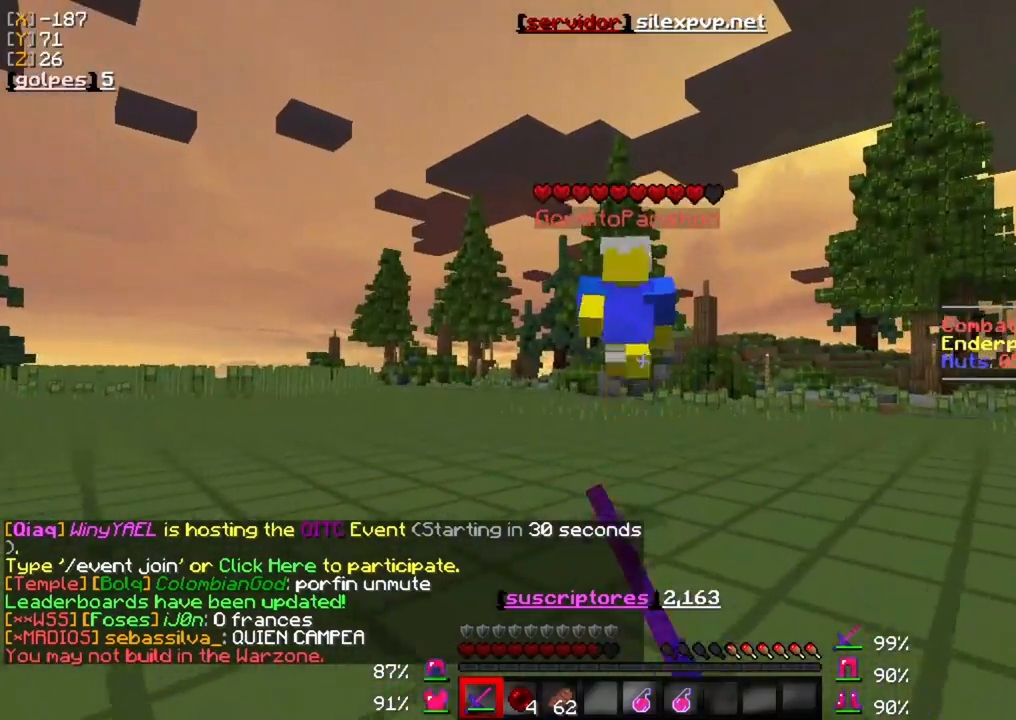
{"keys": ["w"], "mouse": [], "events": [[100, "mouse_left", "up"], [167, "mouse_left", "down"], [267, "mouse_left", "up"], [367, "mouse_left", "down"], [467, "mouse_left", "up"]]}
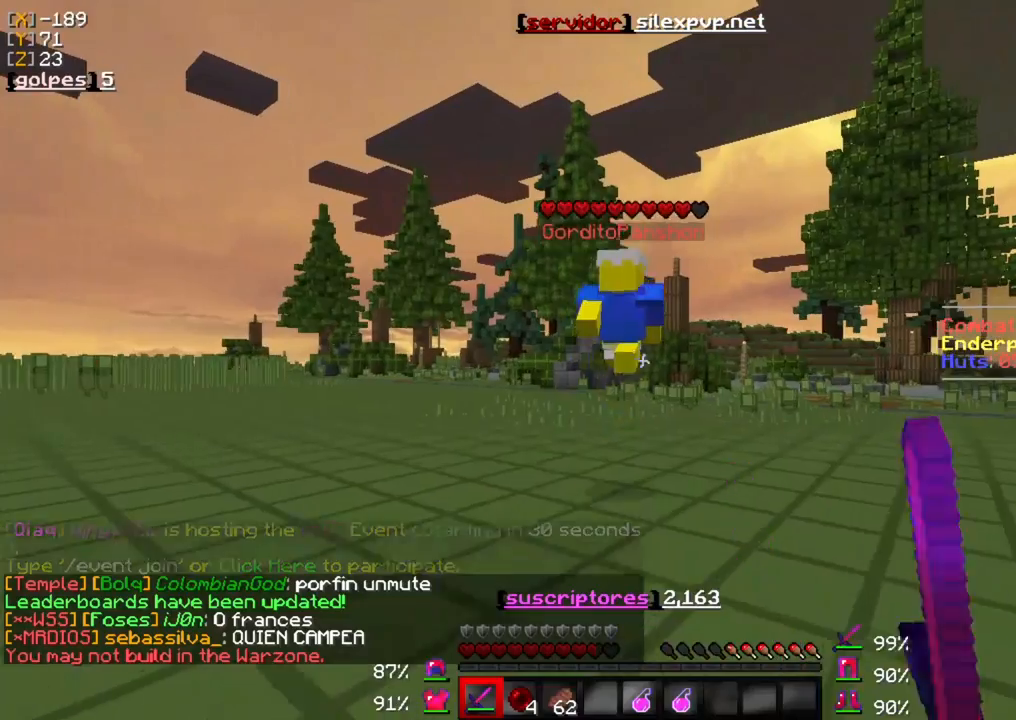
{"keys": [], "mouse": [], "events": [[33, "mouse_left", "down"], [167, "mouse_left", "up"], [233, "mouse_left", "down"], [333, "mouse_left", "up"], [333, "w", "up"]]}